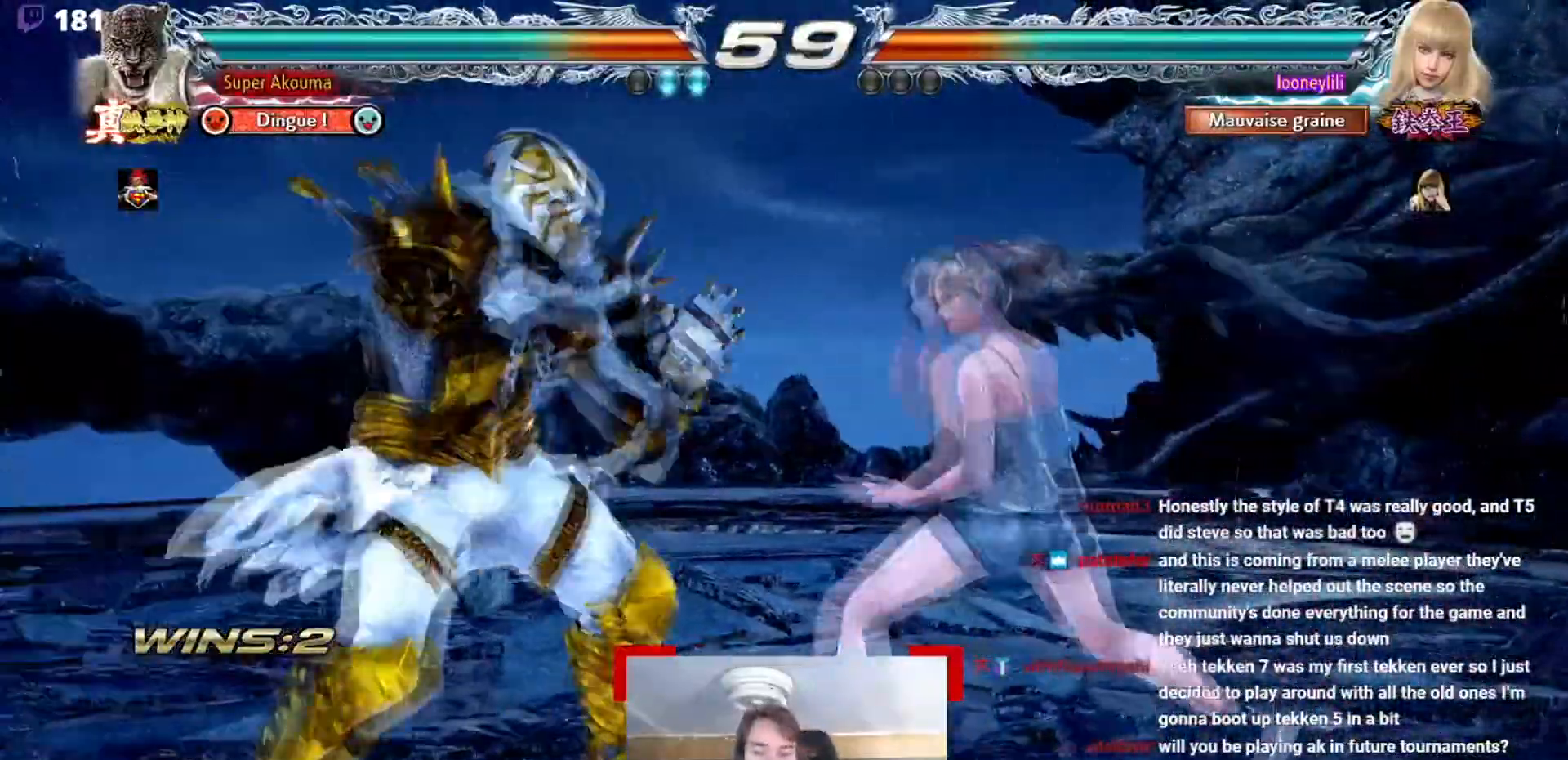
Gameplay with a controller (arcade stick); each line is a JSON object with the inputs held at the frame after it. "events" lists button and stick changes between this image and that frame as [ms after this image, input, new state], when the widget could be followed in between. Not read: L3 R3.
{"buttons": ["SQUARE"], "events": [[250, "SQUARE", "down"]]}
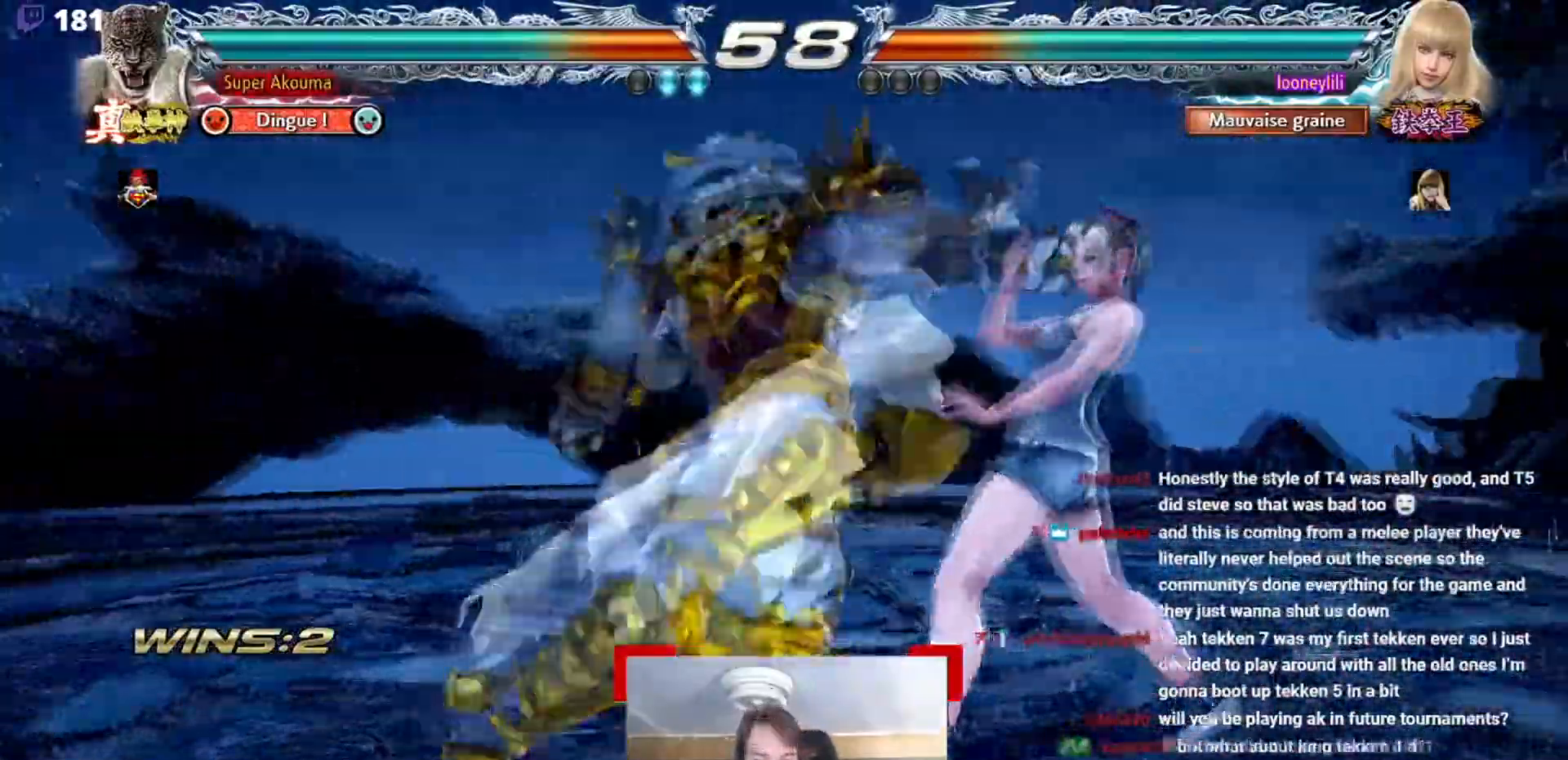
{"buttons": [], "events": [[350, "SQUARE", "up"]]}
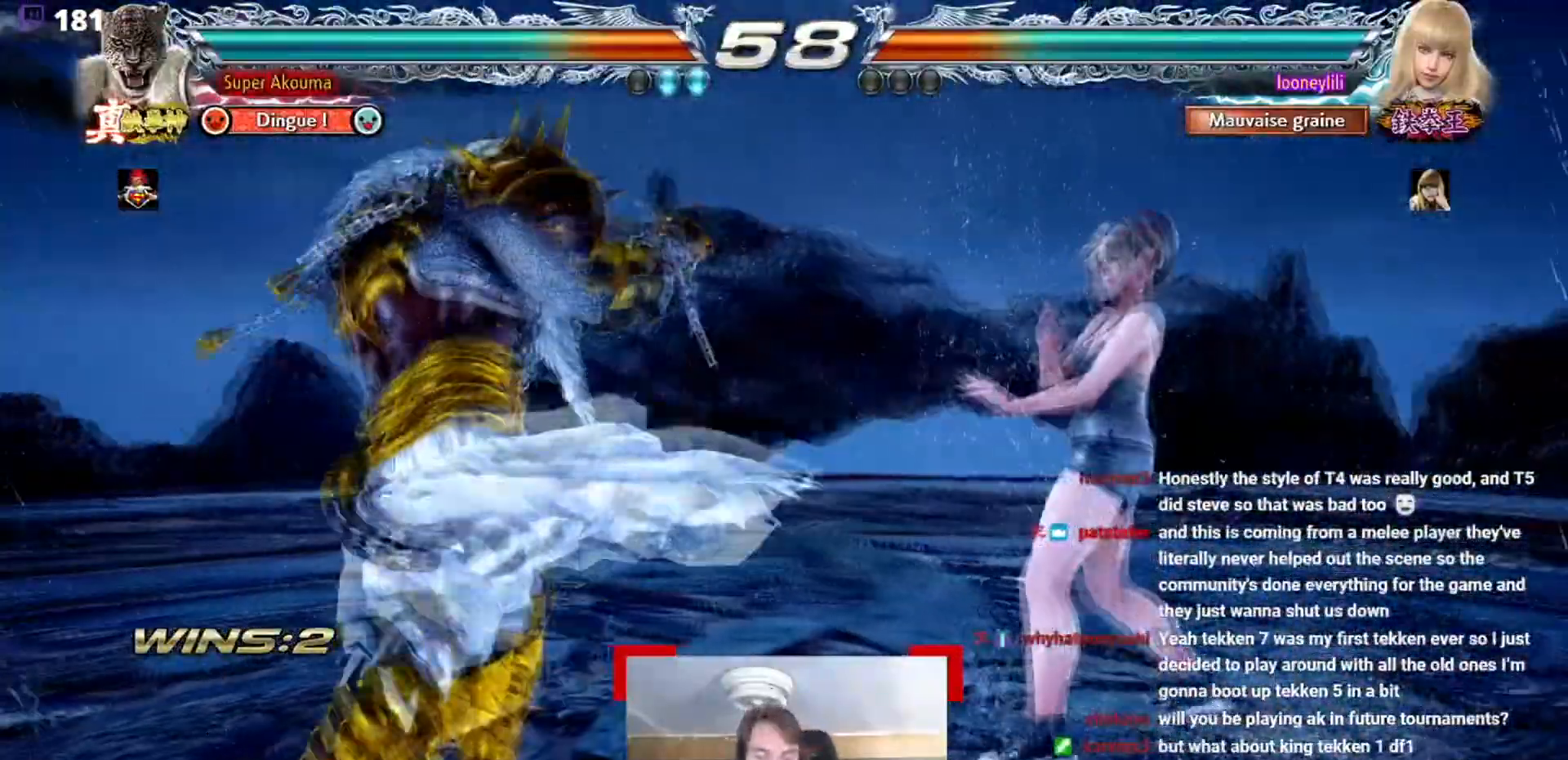
{"buttons": [], "events": [[267, "SQUARE", "down"], [451, "SQUARE", "up"]]}
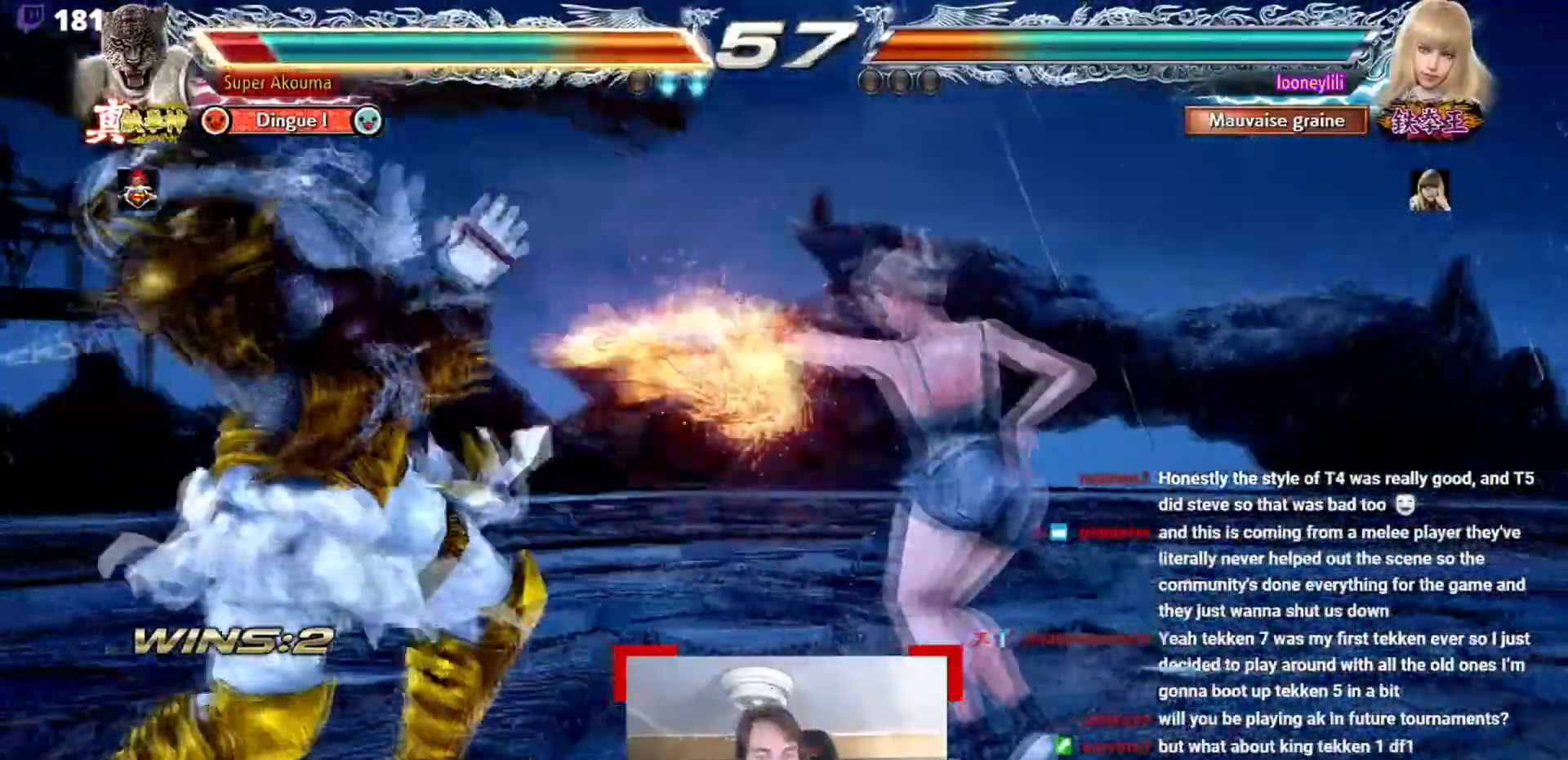
{"buttons": [], "events": []}
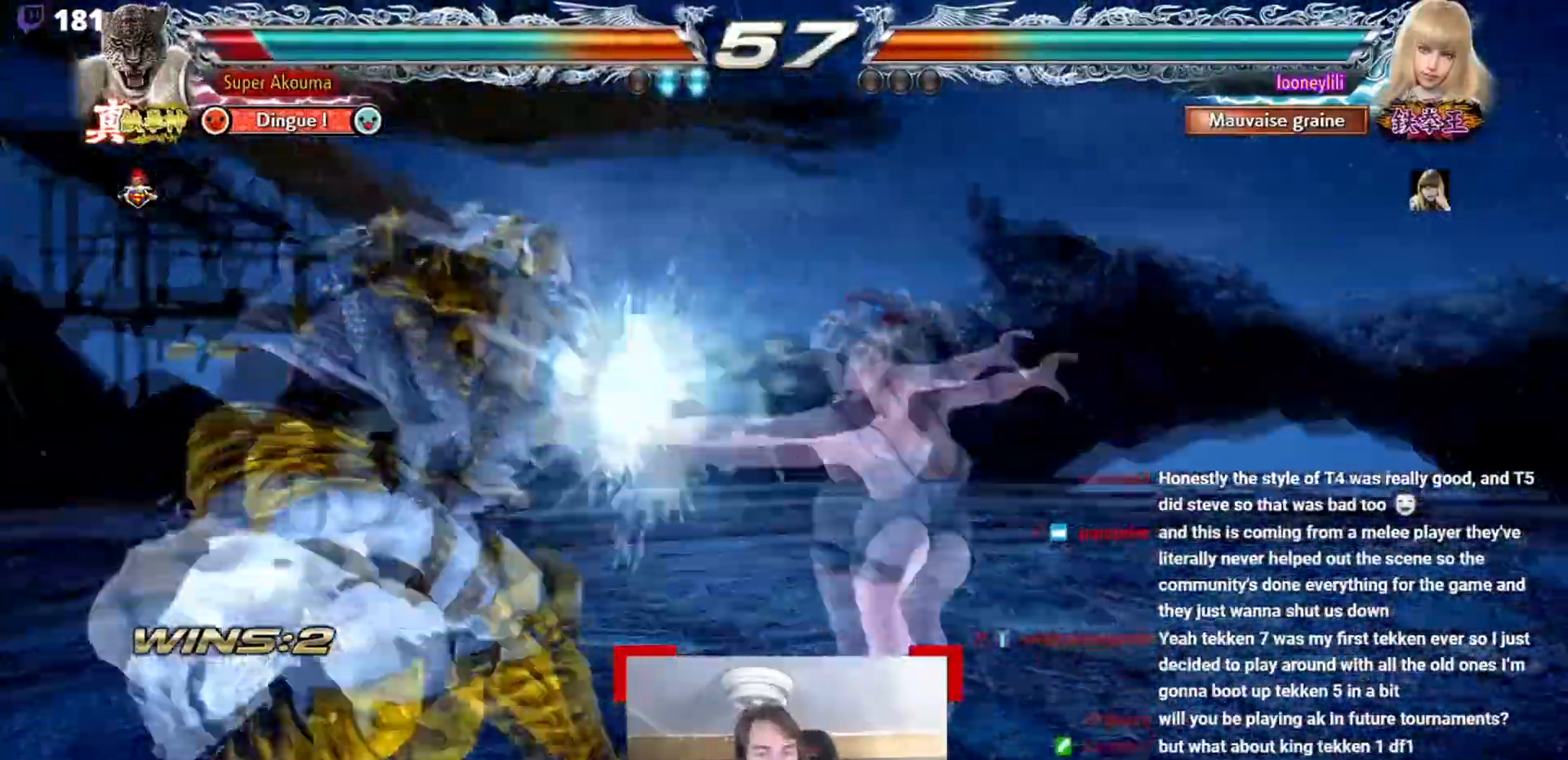
{"buttons": [], "events": [[167, "CROSS", "down"], [301, "TRIANGLE", "down"], [417, "CROSS", "up"], [484, "TRIANGLE", "up"]]}
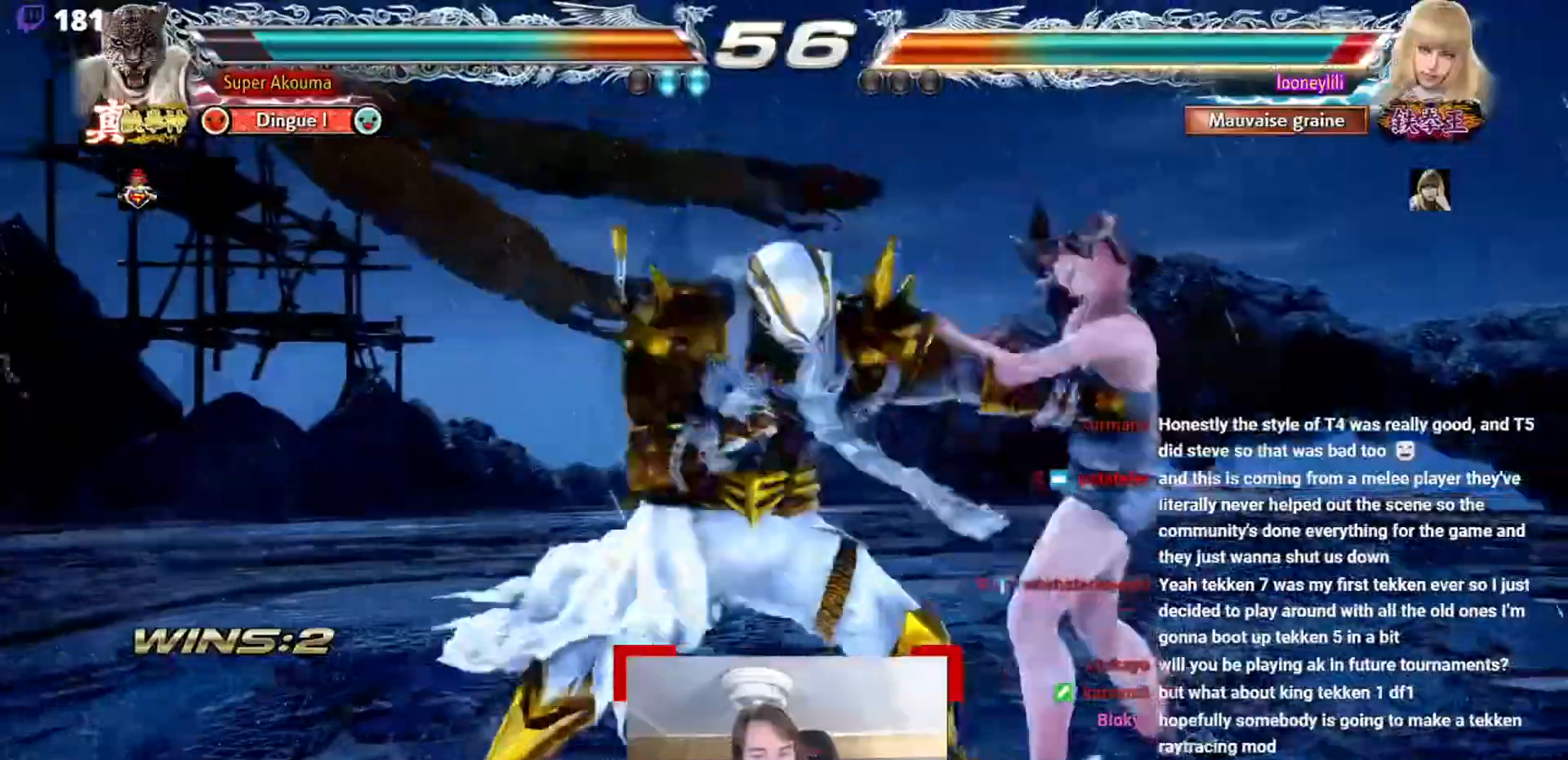
{"buttons": ["TRIANGLE"], "events": [[50, "TRIANGLE", "down"], [167, "TRIANGLE", "up"], [250, "TRIANGLE", "down"], [367, "TRIANGLE", "up"], [417, "TRIANGLE", "down"]]}
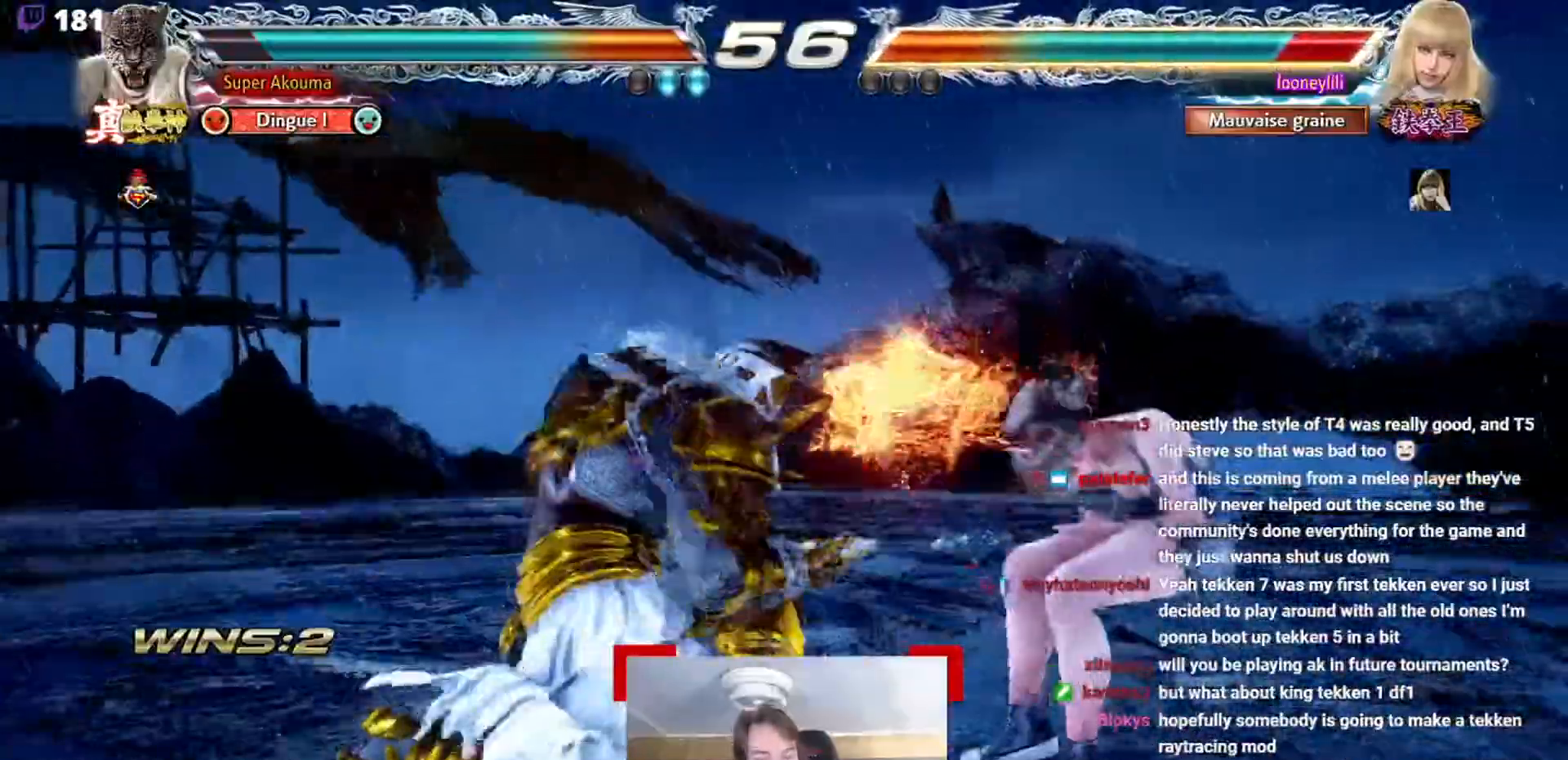
{"buttons": [], "events": [[66, "TRIANGLE", "up"], [250, "L1", "down"], [400, "L1", "up"]]}
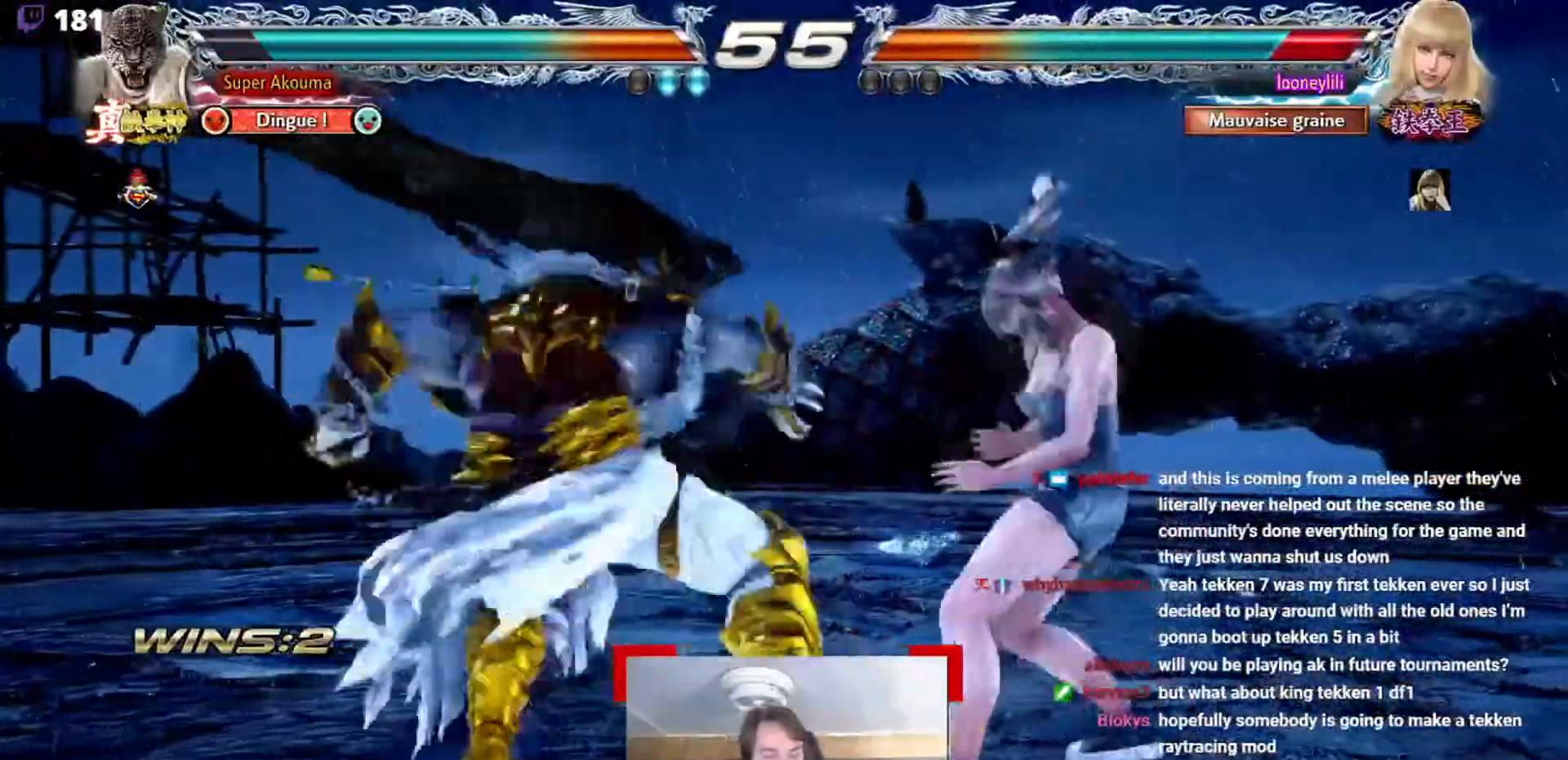
{"buttons": ["SQUARE"], "events": [[83, "SQUARE", "down"], [234, "SQUARE", "up"], [317, "SQUARE", "down"], [434, "SQUARE", "up"], [484, "SQUARE", "down"]]}
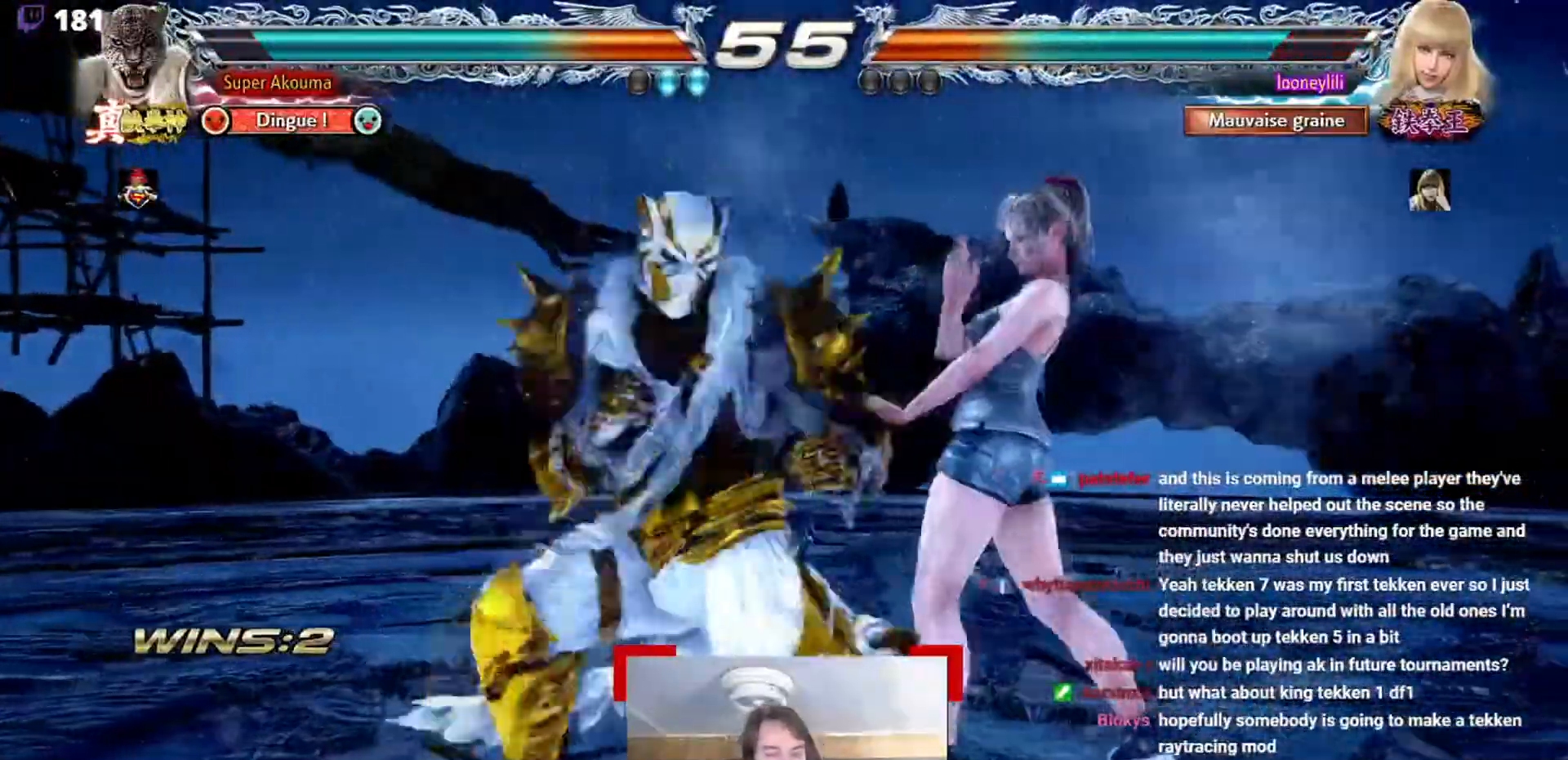
{"buttons": [], "events": [[233, "SQUARE", "up"]]}
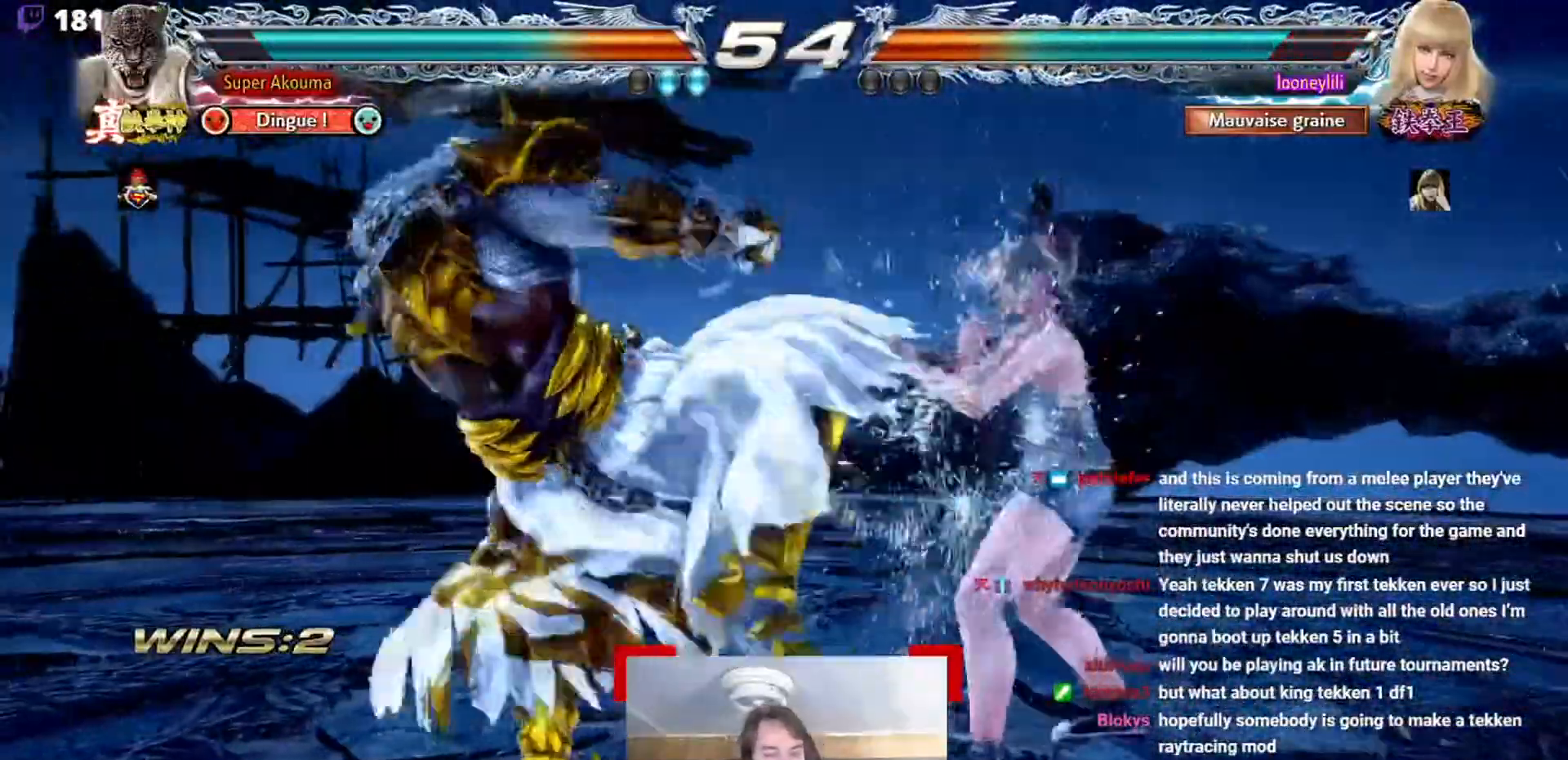
{"buttons": [], "events": []}
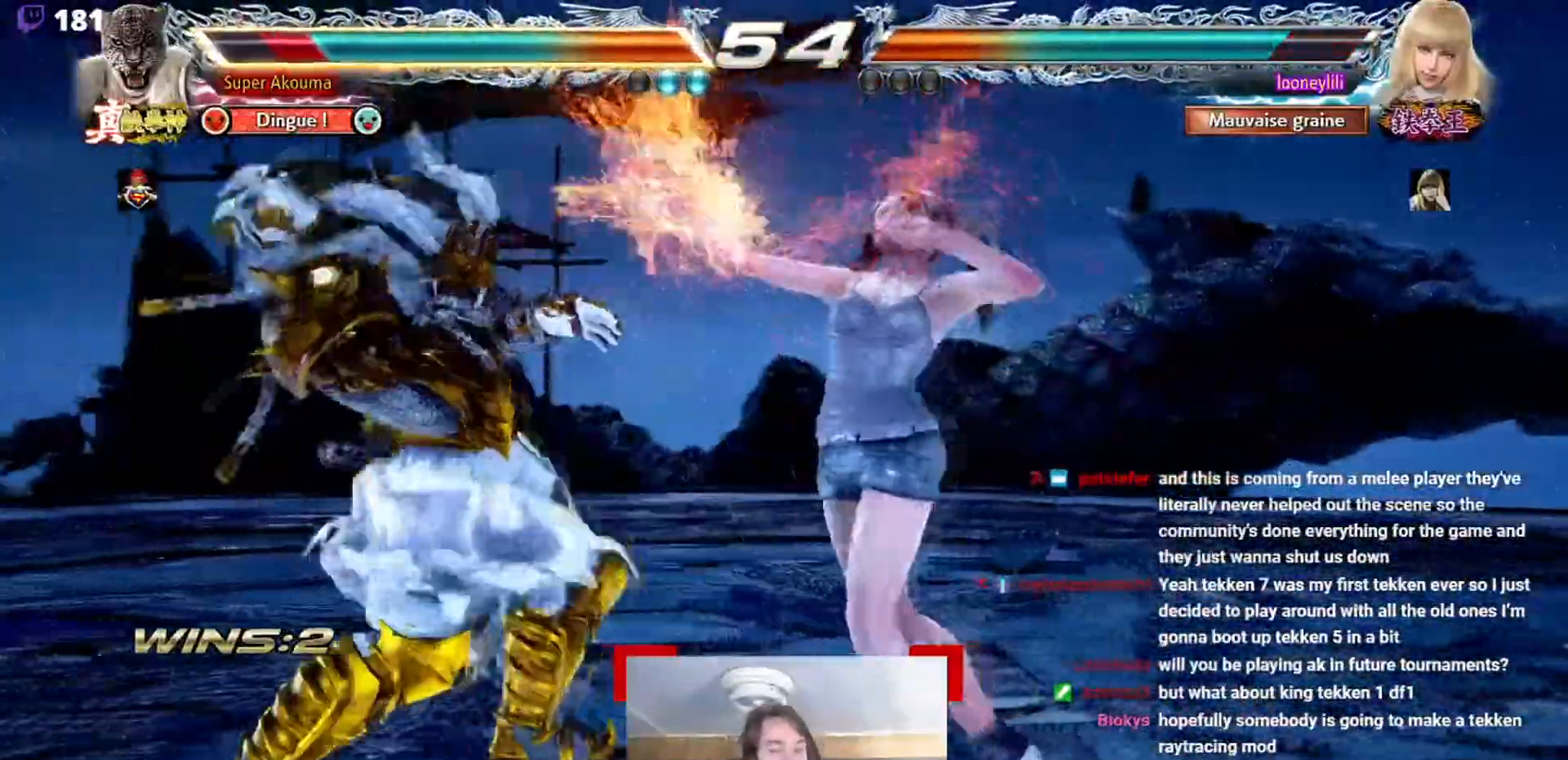
{"buttons": [], "events": []}
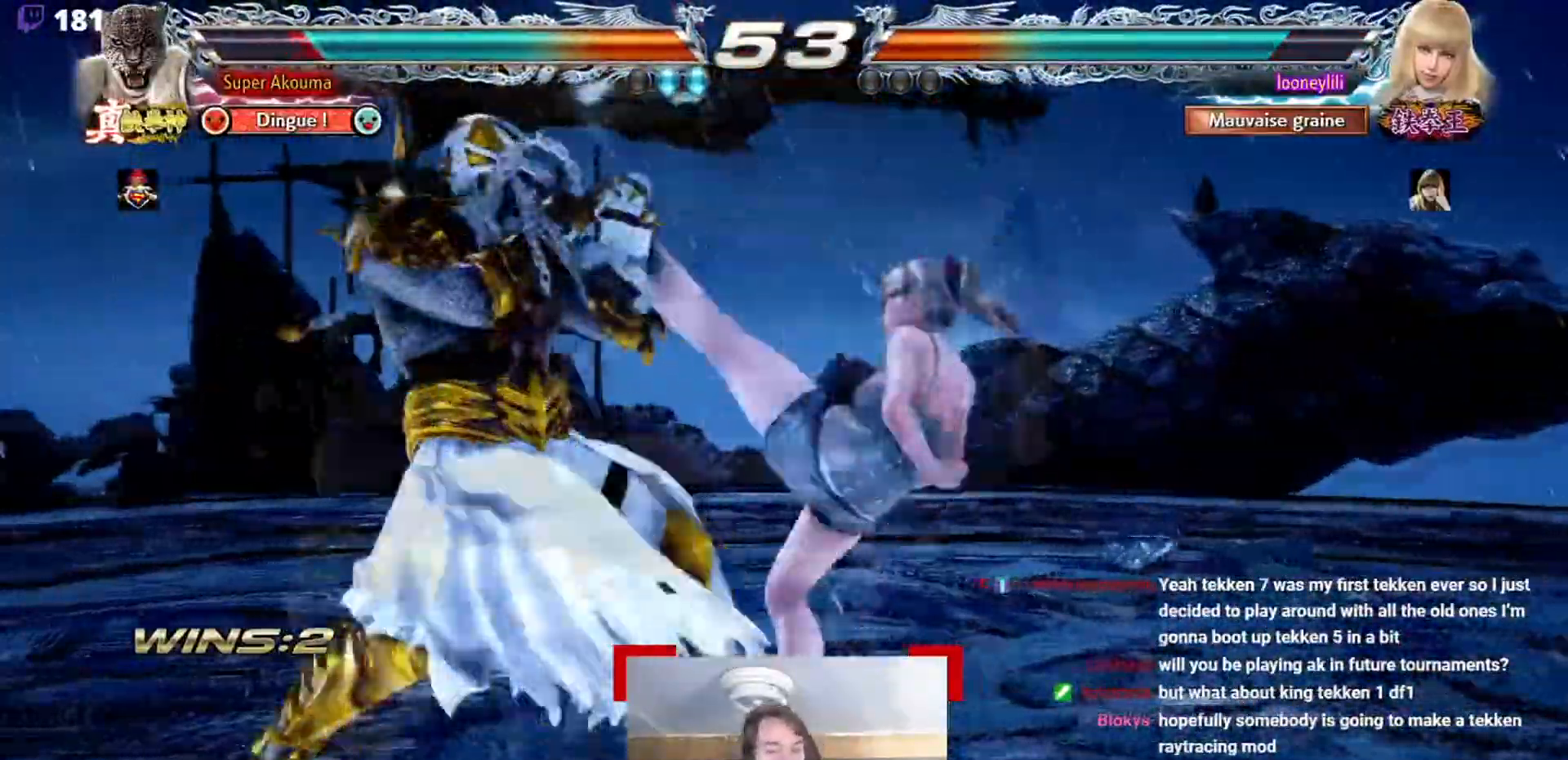
{"buttons": [], "events": []}
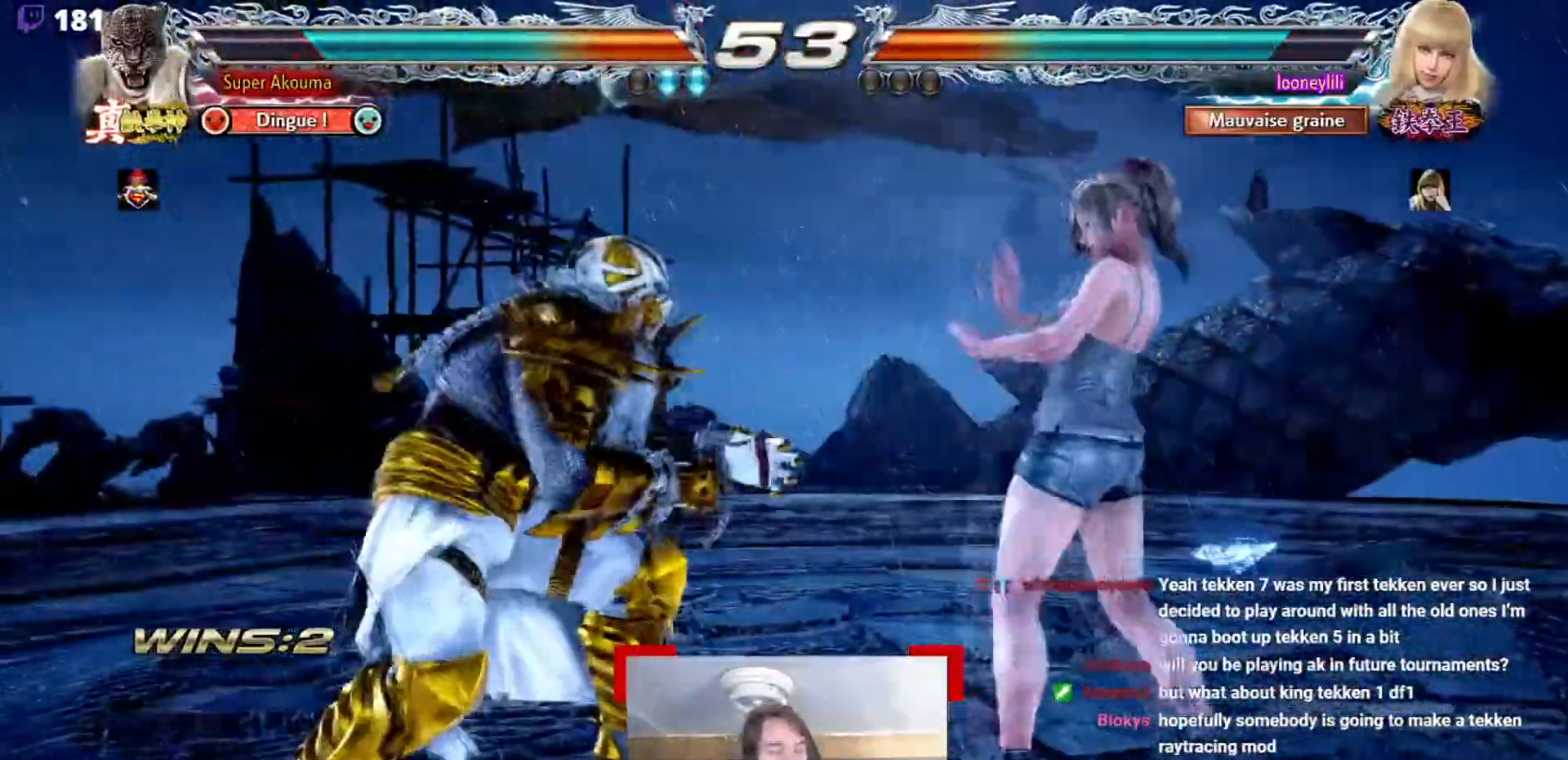
{"buttons": [], "events": []}
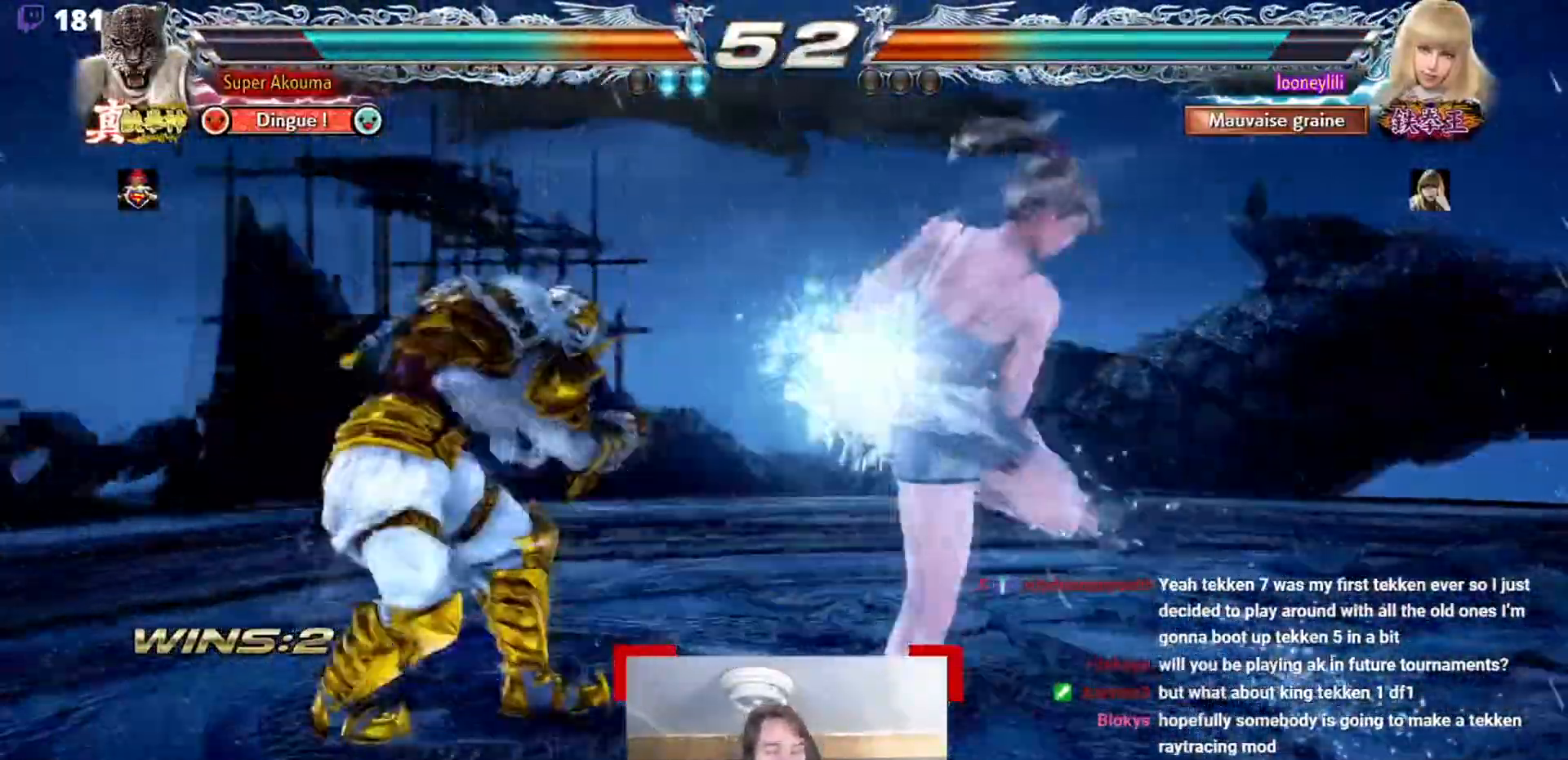
{"buttons": ["CIRCLE"], "events": [[250, "CIRCLE", "down"]]}
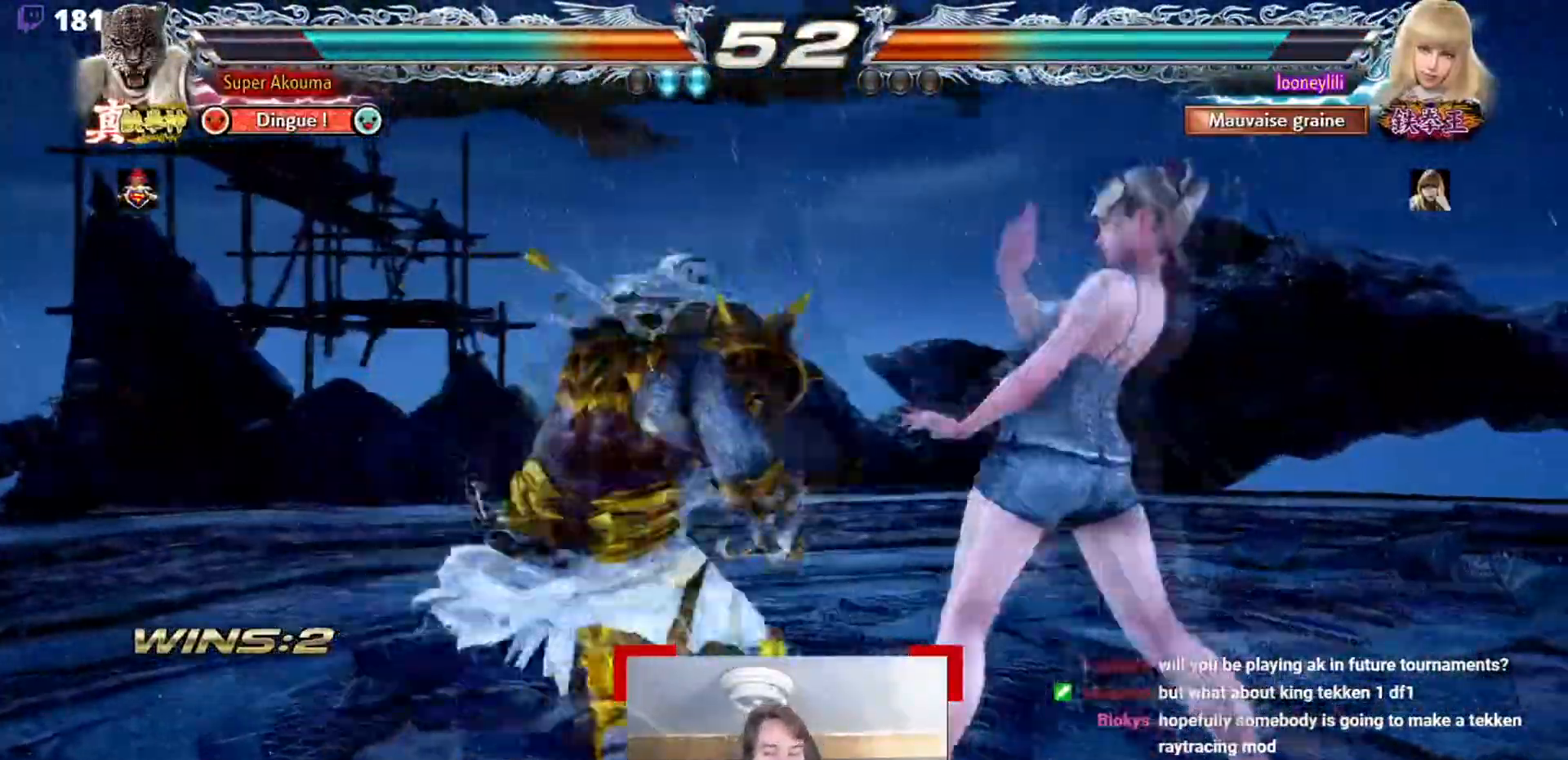
{"buttons": [], "events": [[433, "CIRCLE", "up"]]}
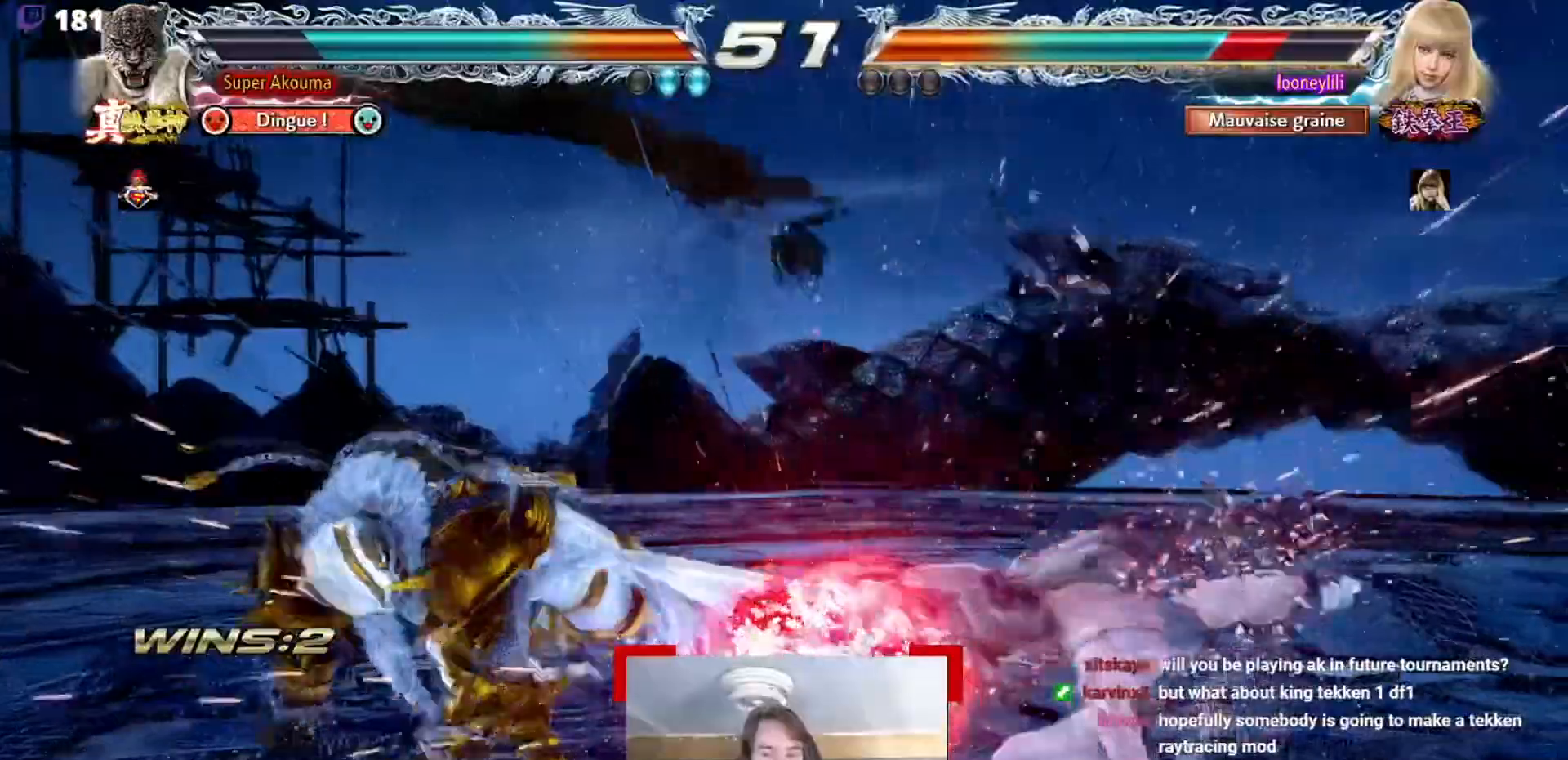
{"buttons": ["TRIANGLE"], "events": [[150, "TRIANGLE", "down"]]}
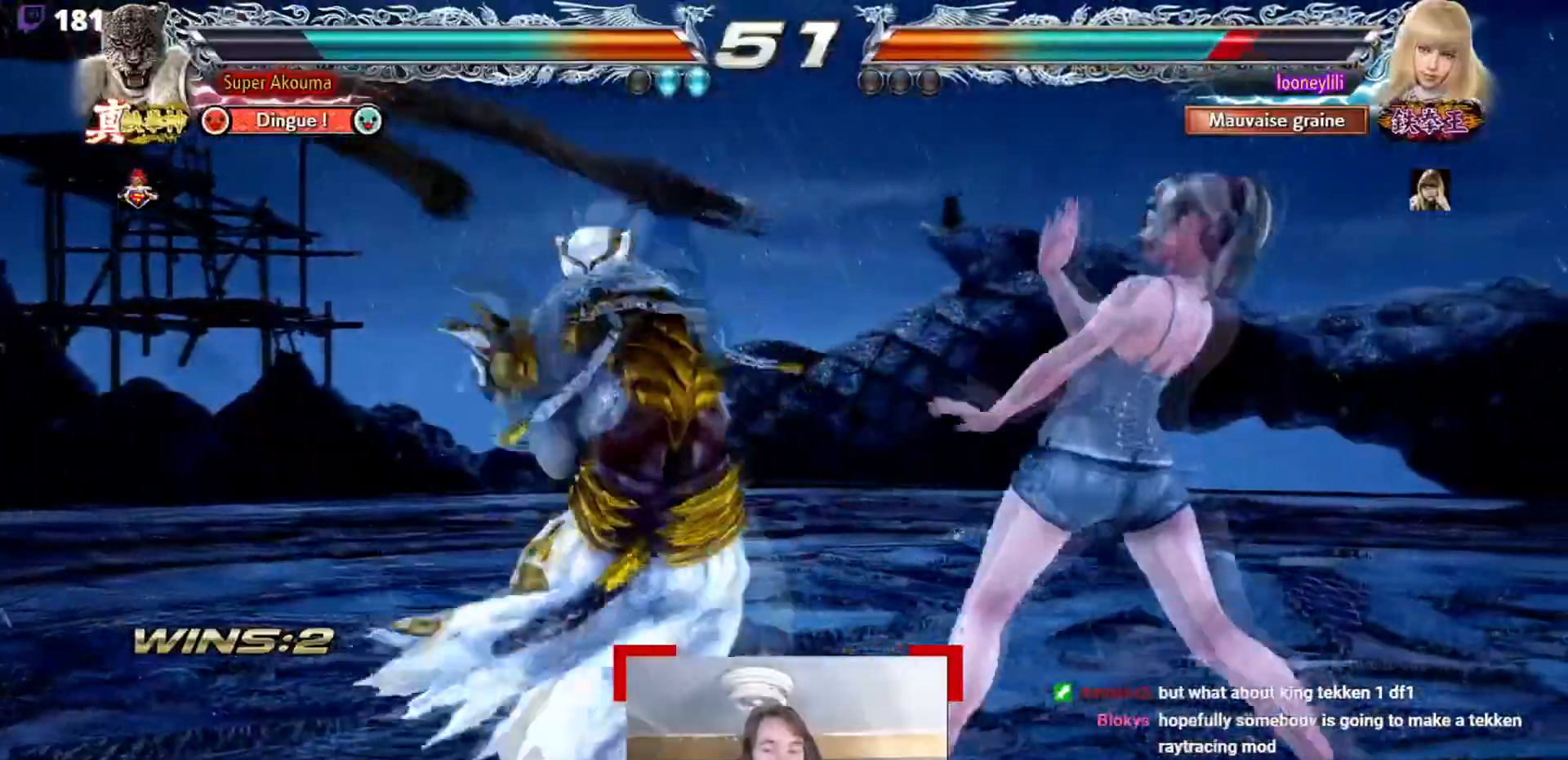
{"buttons": [], "events": [[317, "TRIANGLE", "up"]]}
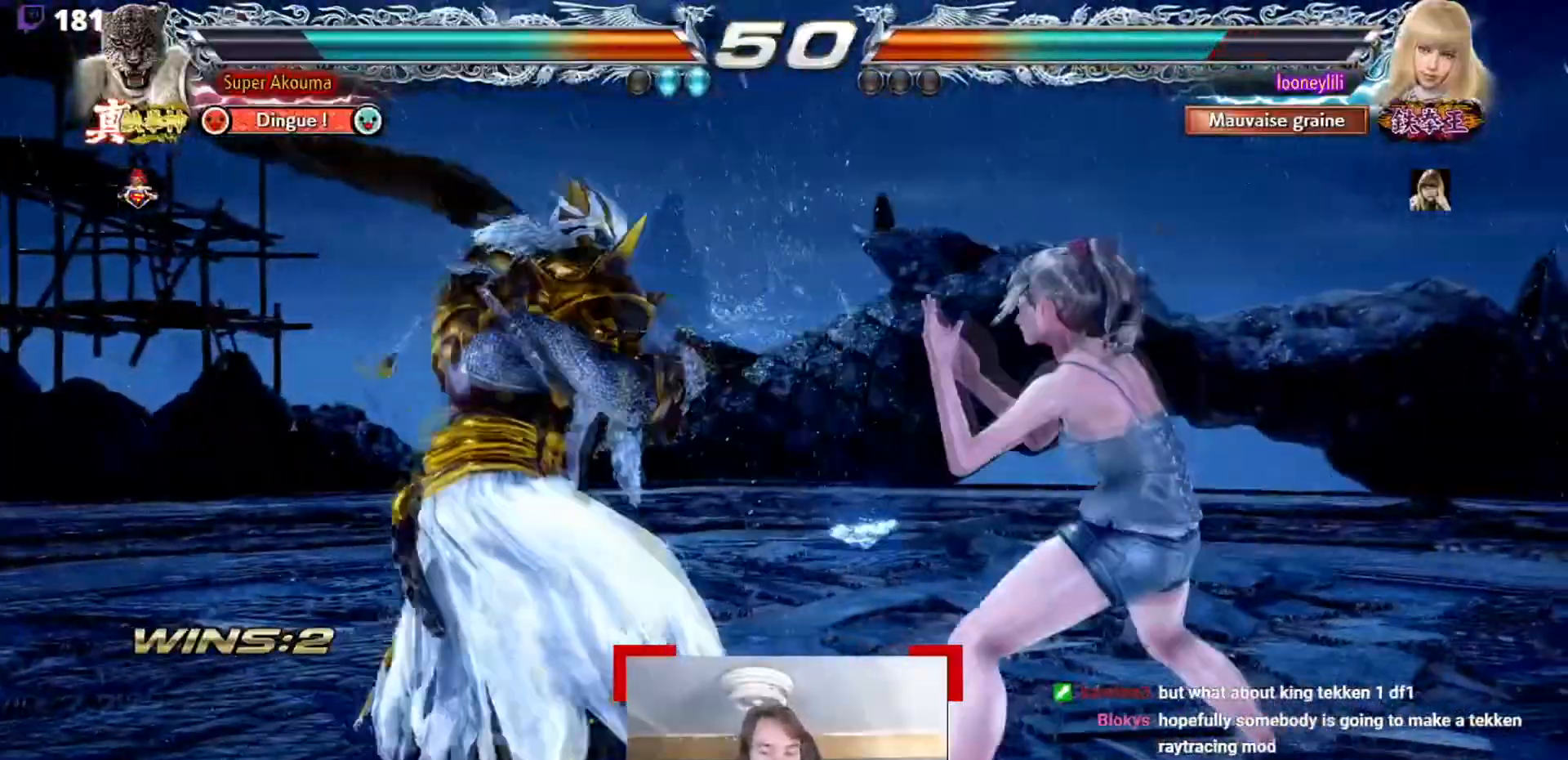
{"buttons": [], "events": [[117, "TRIANGLE", "down"], [250, "TRIANGLE", "up"]]}
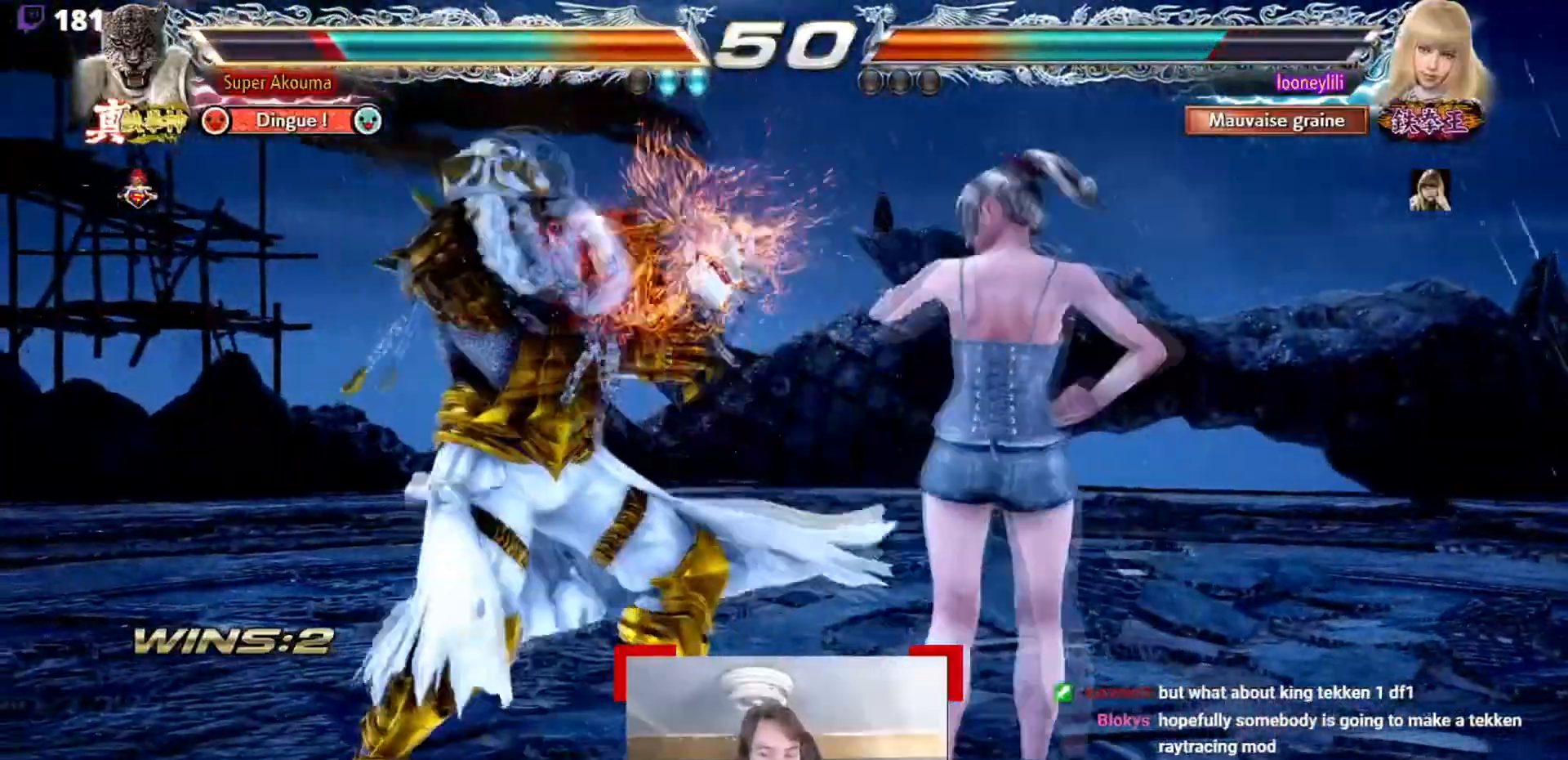
{"buttons": [], "events": []}
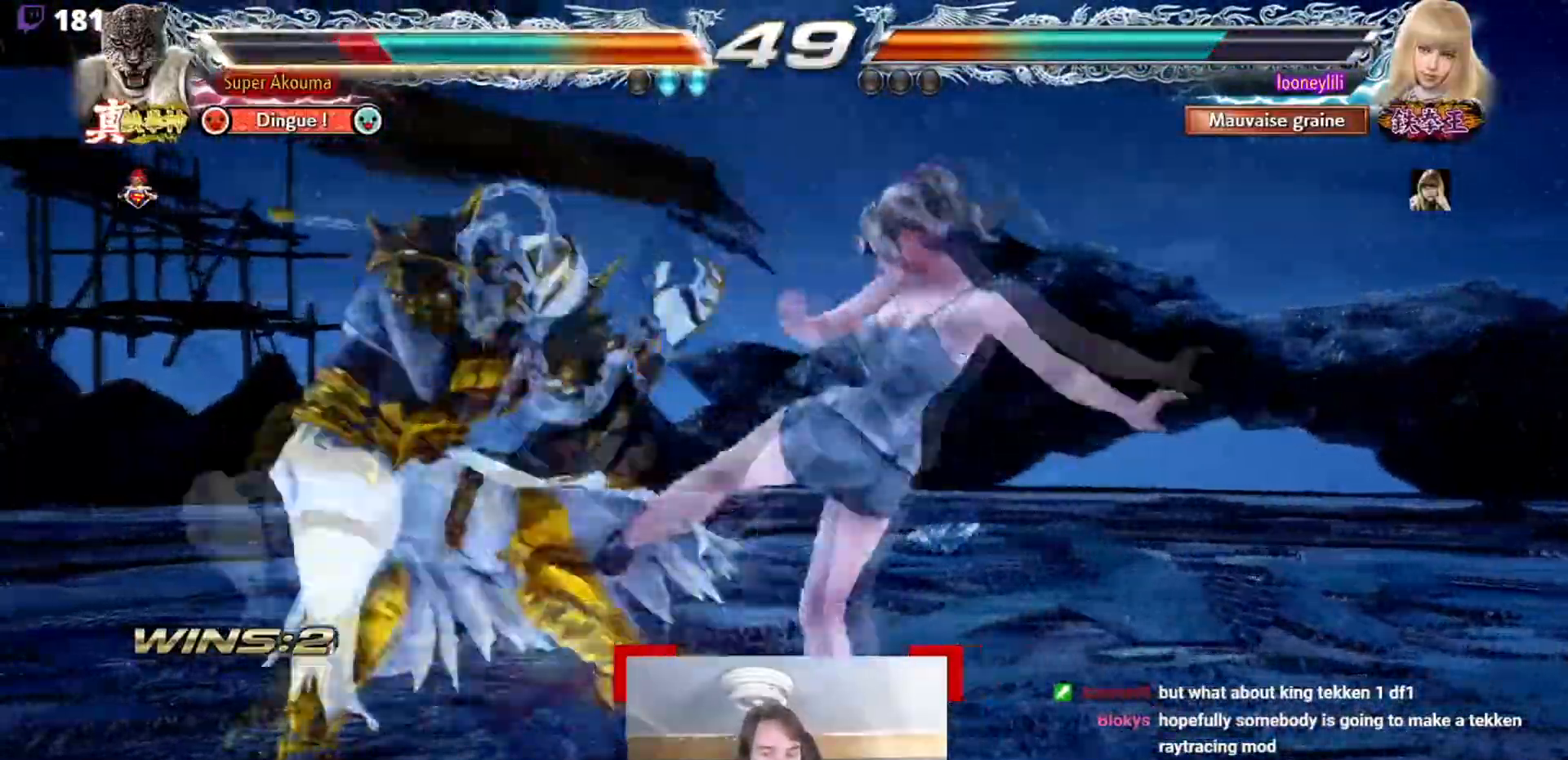
{"buttons": [], "events": []}
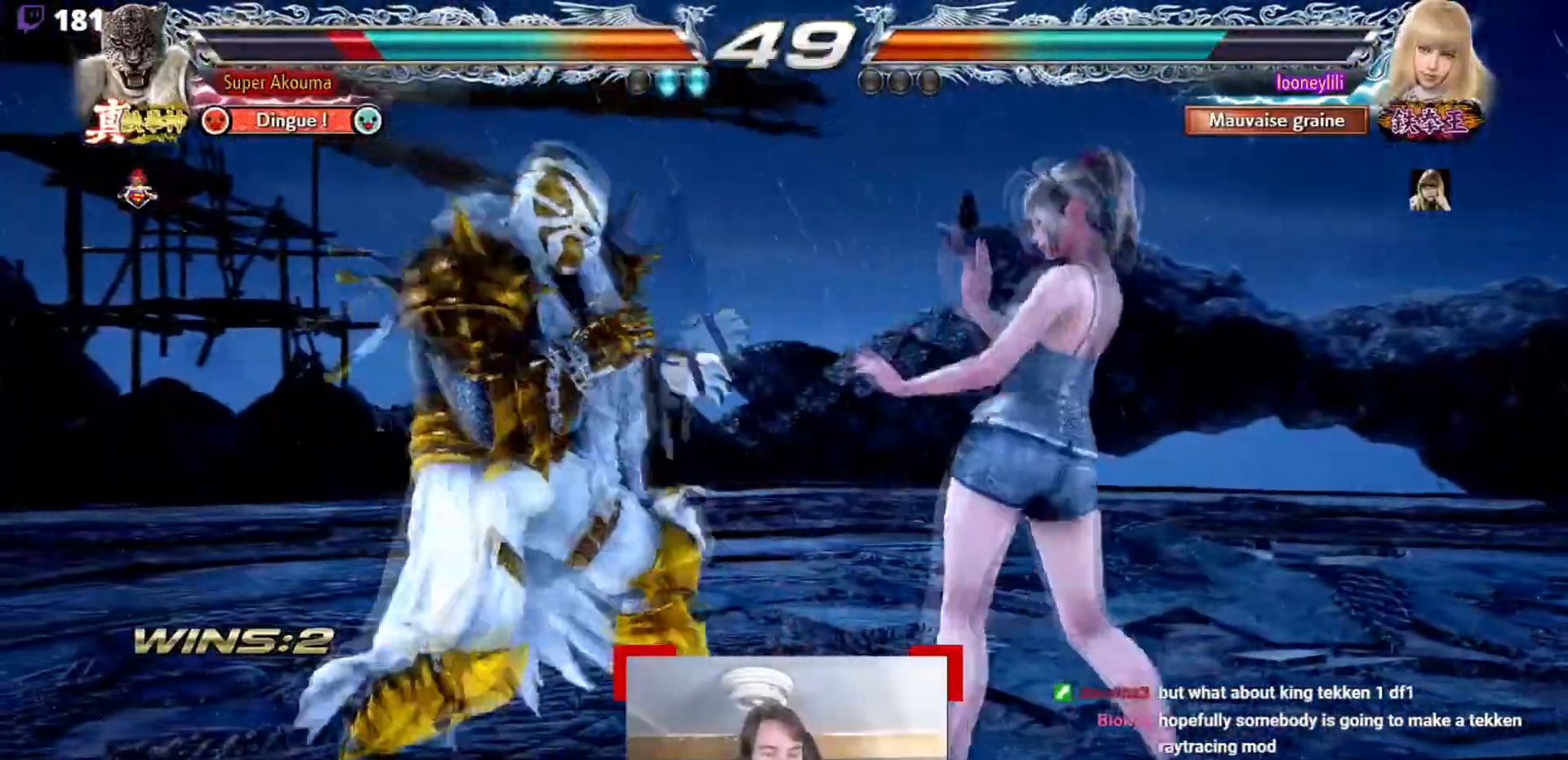
{"buttons": [], "events": [[183, "SQUARE", "down"], [317, "SQUARE", "up"]]}
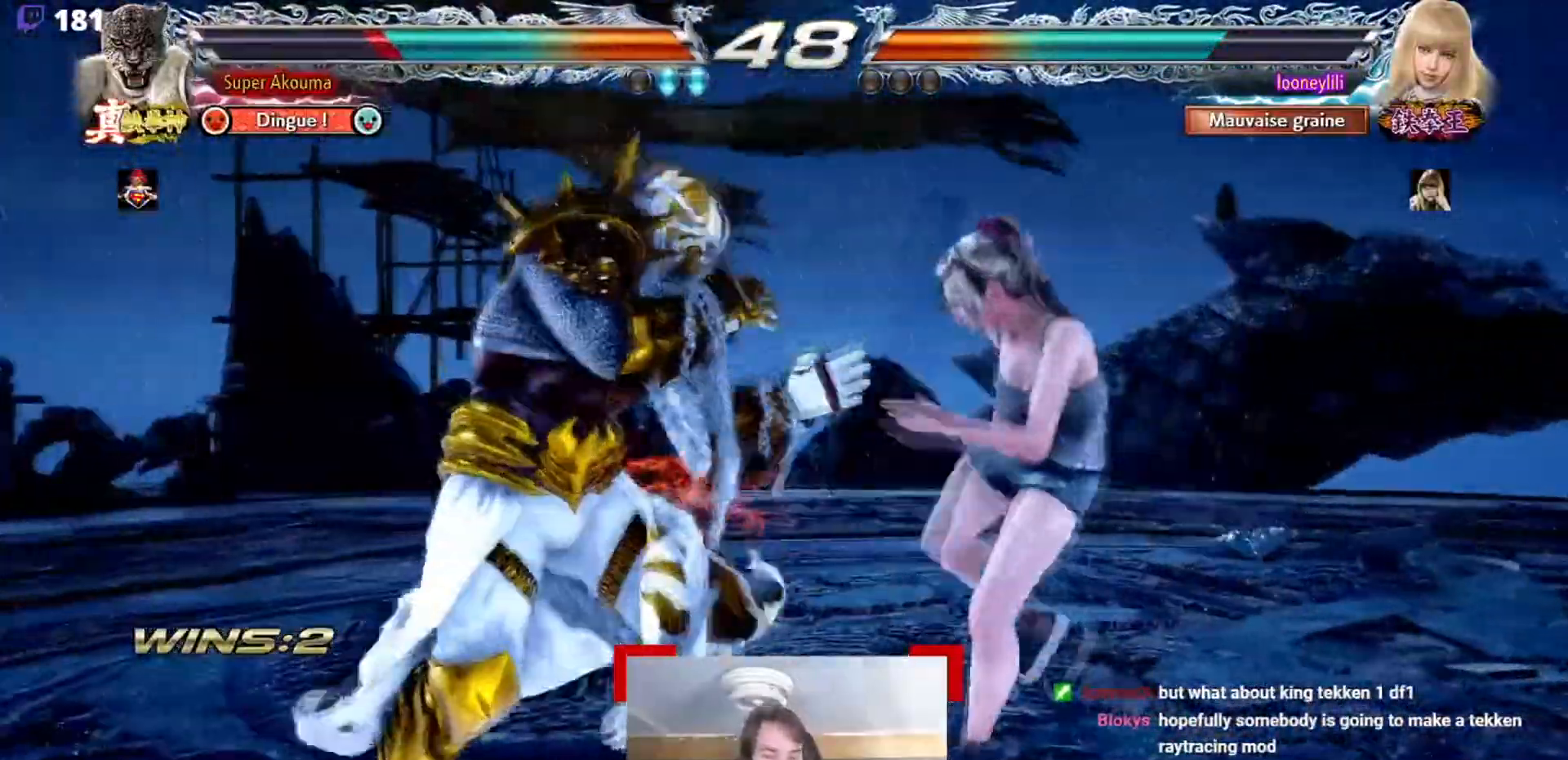
{"buttons": ["CROSS"], "events": [[150, "CROSS", "down"]]}
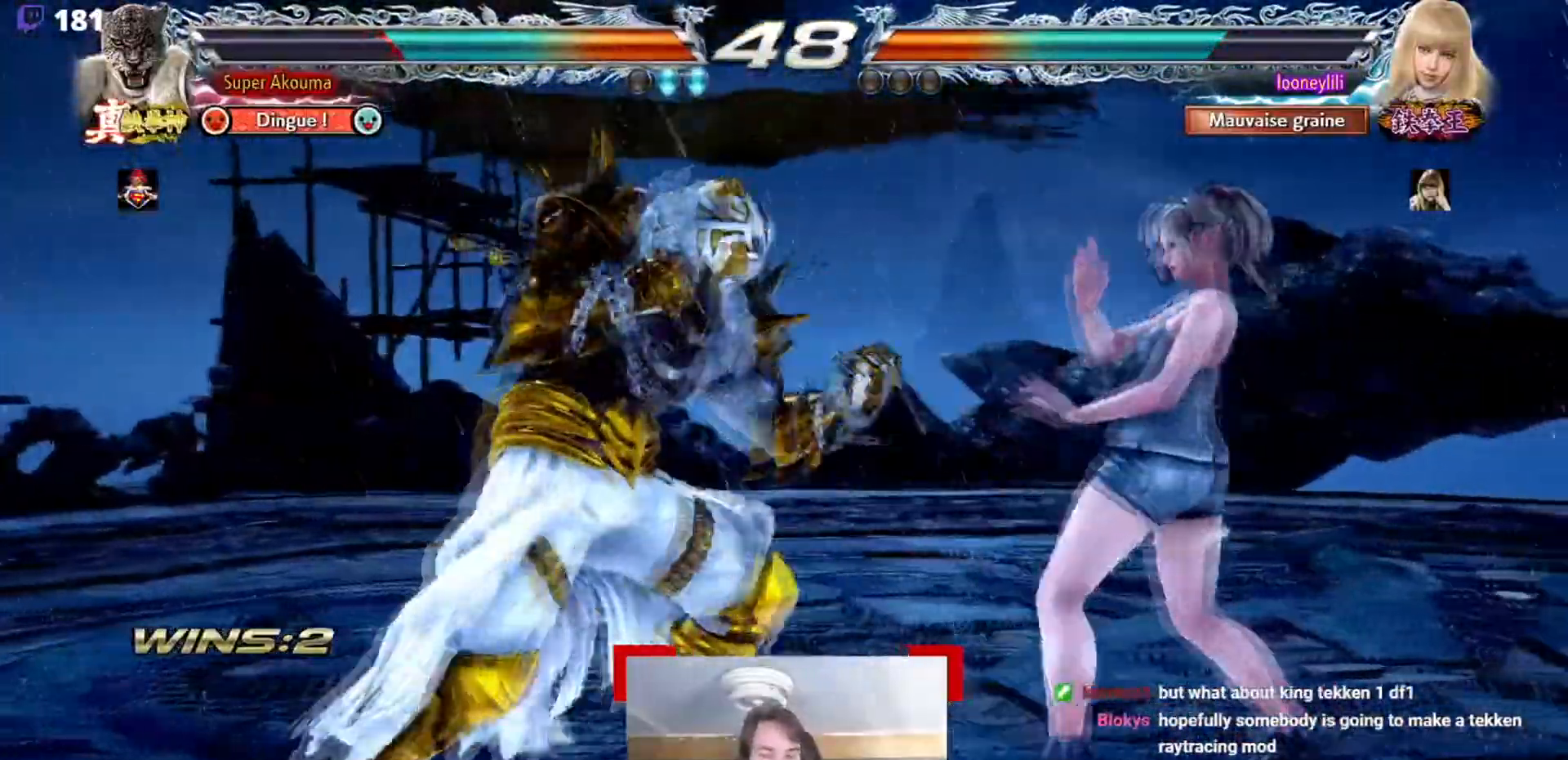
{"buttons": ["SQUARE"], "events": [[16, "CROSS", "up"], [417, "SQUARE", "down"]]}
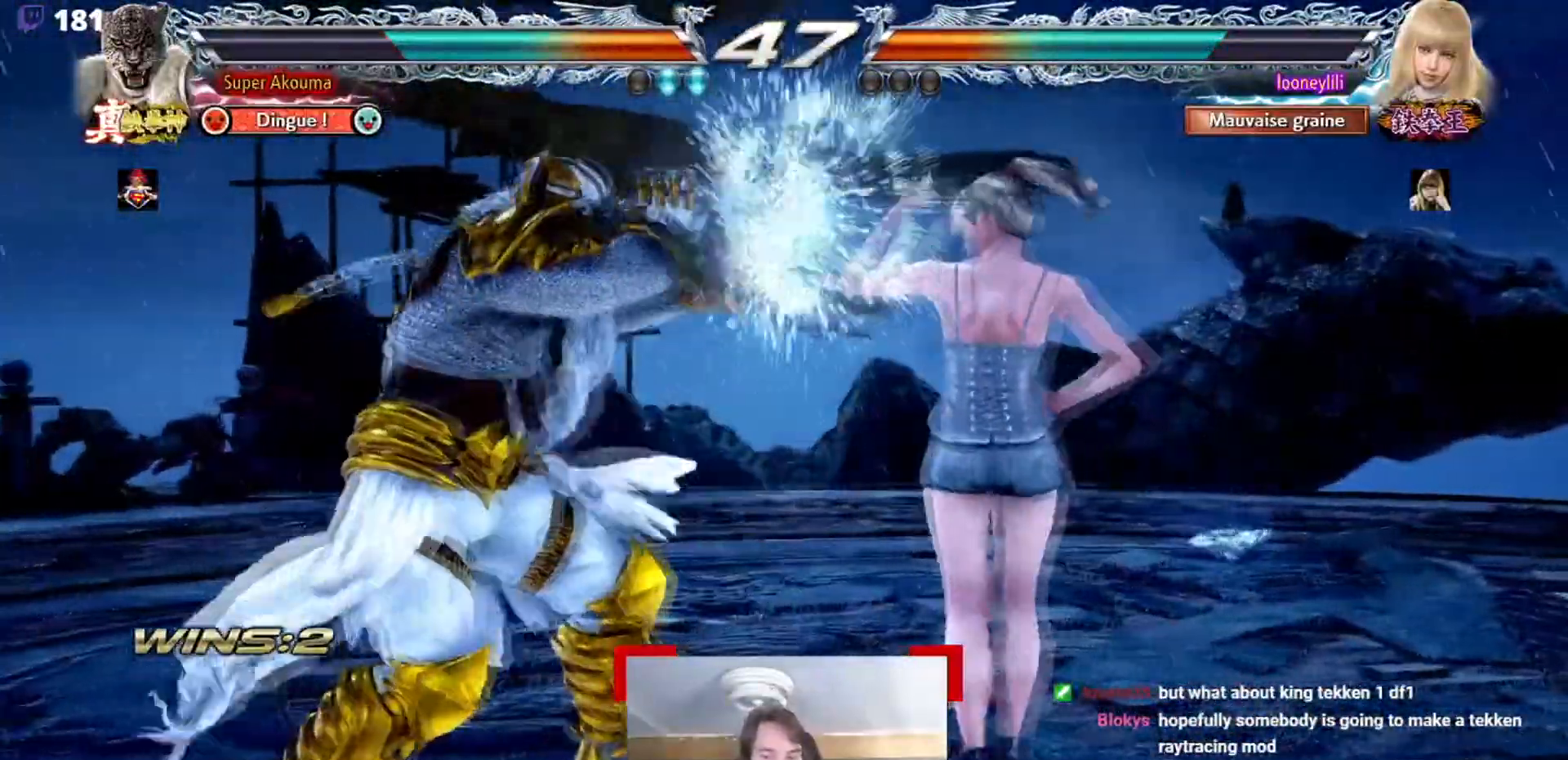
{"buttons": [], "events": [[50, "SQUARE", "up"]]}
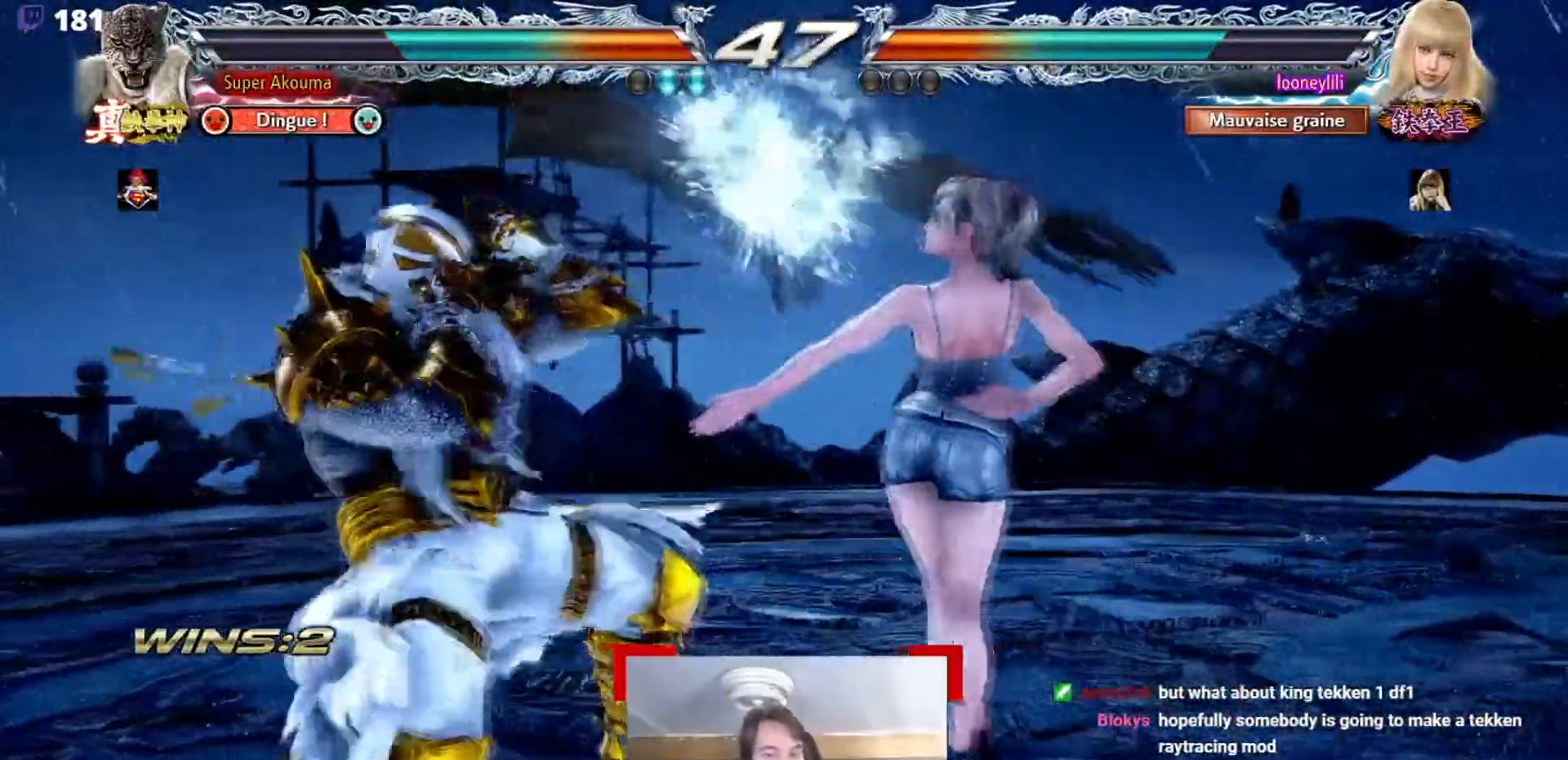
{"buttons": [], "events": [[317, "CROSS", "down"], [450, "CROSS", "up"]]}
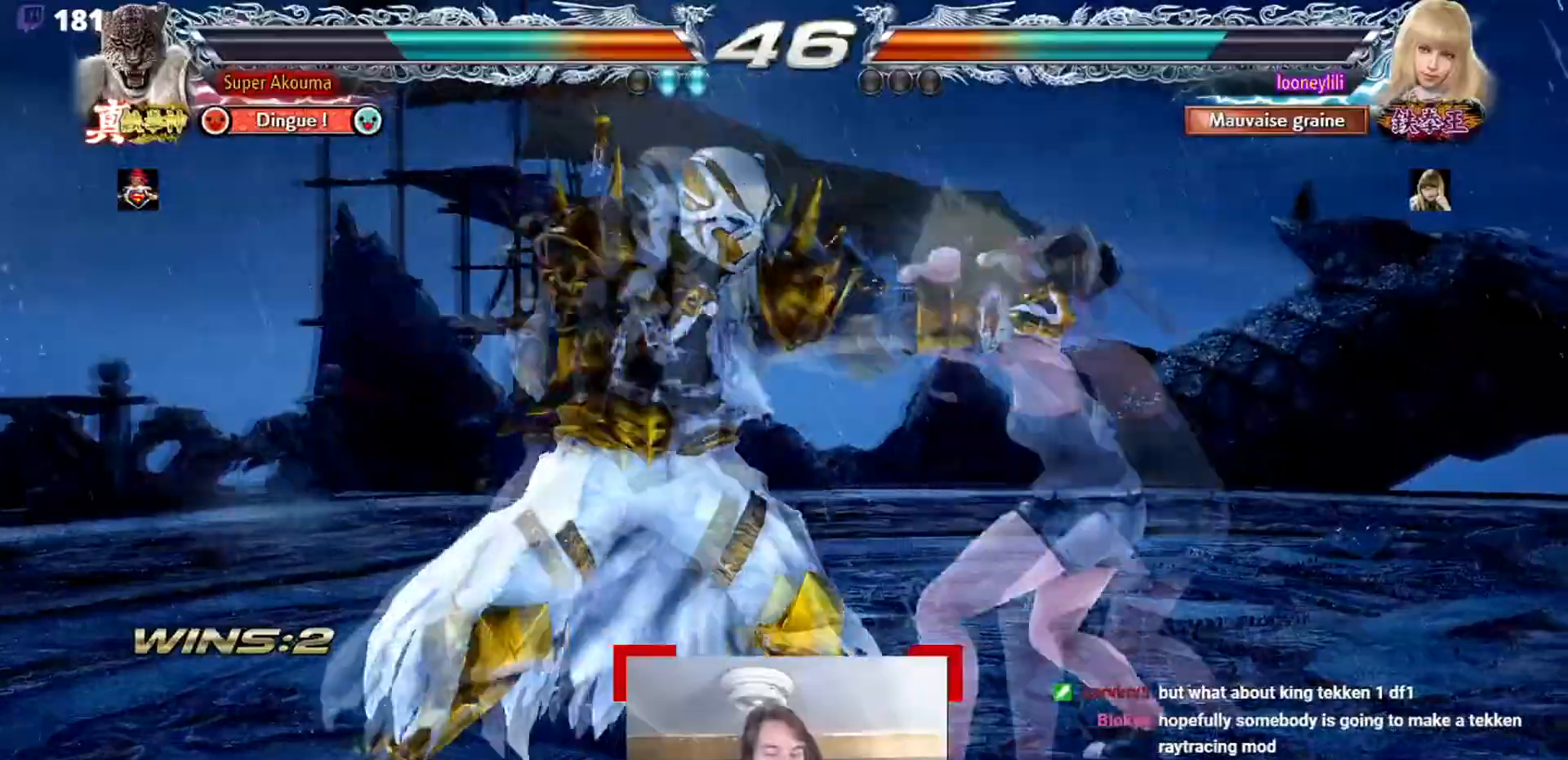
{"buttons": ["CROSS"], "events": [[167, "TRIANGLE", "down"], [267, "CROSS", "down"], [417, "TRIANGLE", "up"]]}
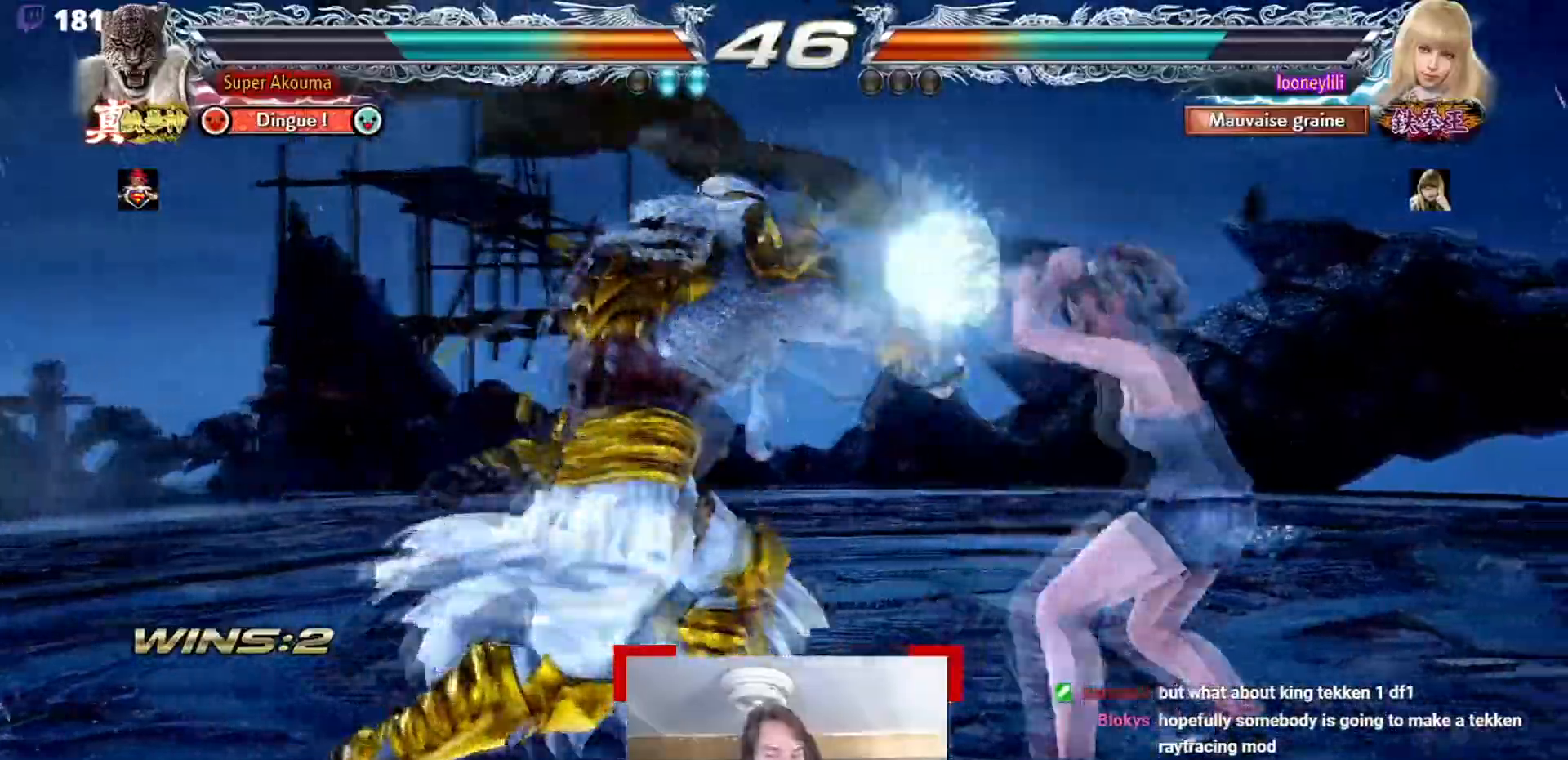
{"buttons": [], "events": [[283, "CROSS", "up"]]}
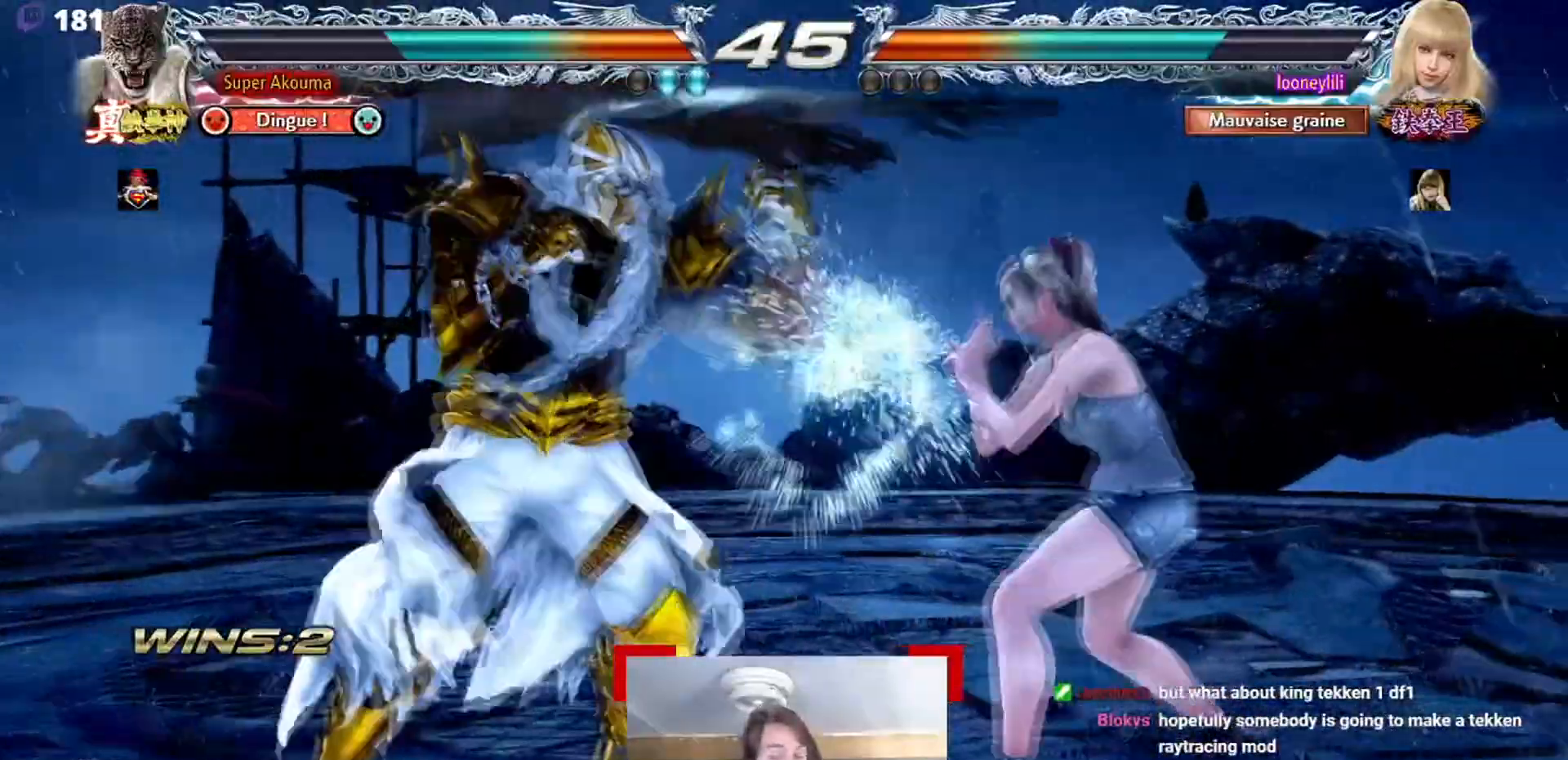
{"buttons": [], "events": [[317, "SQUARE", "down"], [451, "SQUARE", "up"]]}